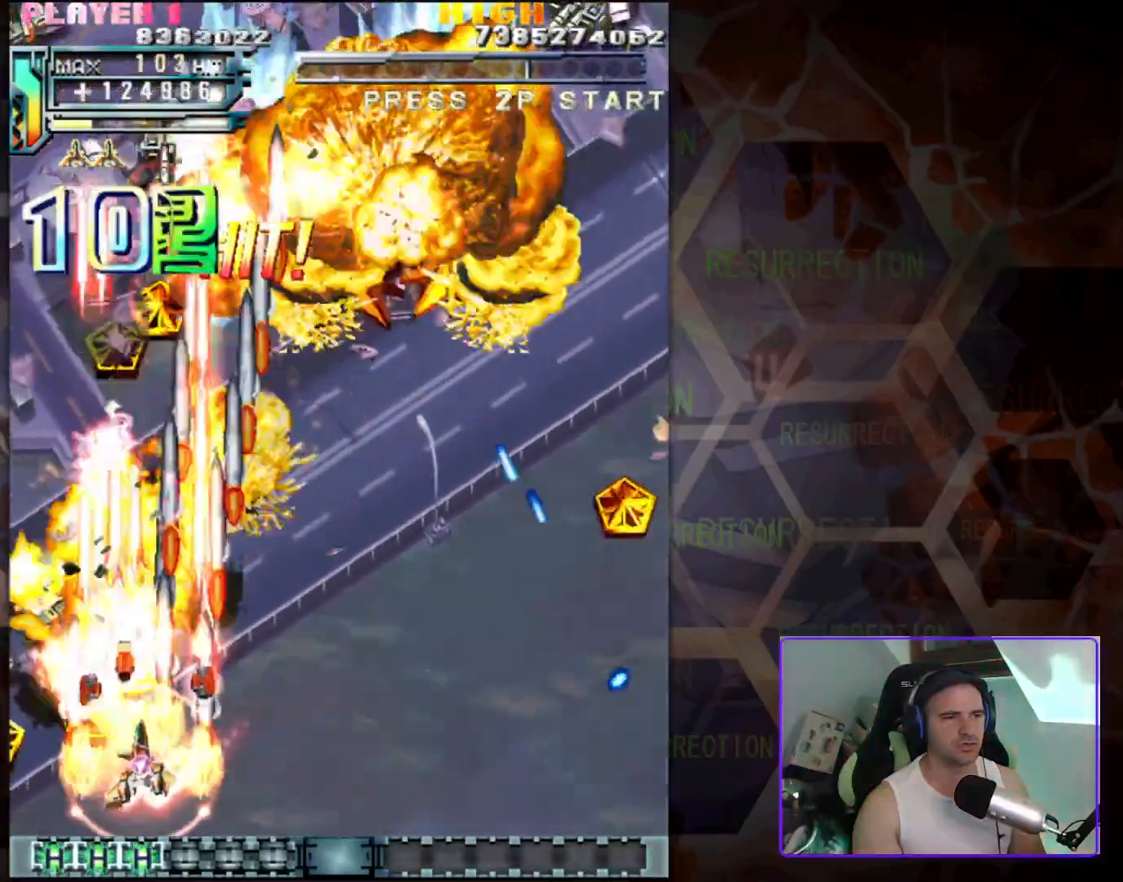
Gameplay with a controller (arcade stick); each line is a JSON object with the inputs held at the frame after it. "events" lists button and stick changes between this image and that frame as [ms after this image, input, new state], when the widget could be followed in between. Not read: L3 R3 other_buttons.
{"buttons": [], "left_stick": "up-right", "events": [[183, "left_stick", "down-left"], [350, "left_stick", "up-left"], [450, "left_stick", "up-right"]]}
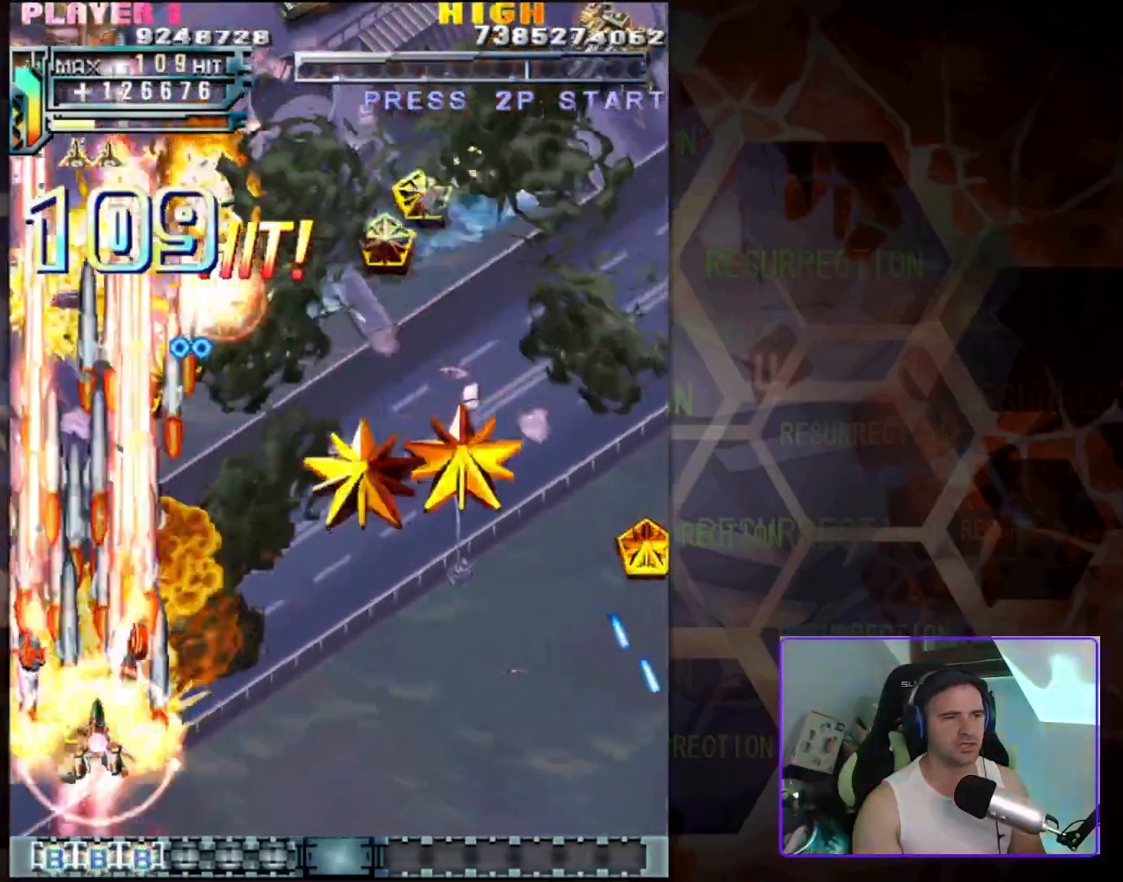
{"buttons": [], "left_stick": "up-right", "events": [[167, "left_stick", "right"], [400, "left_stick", "up-right"]]}
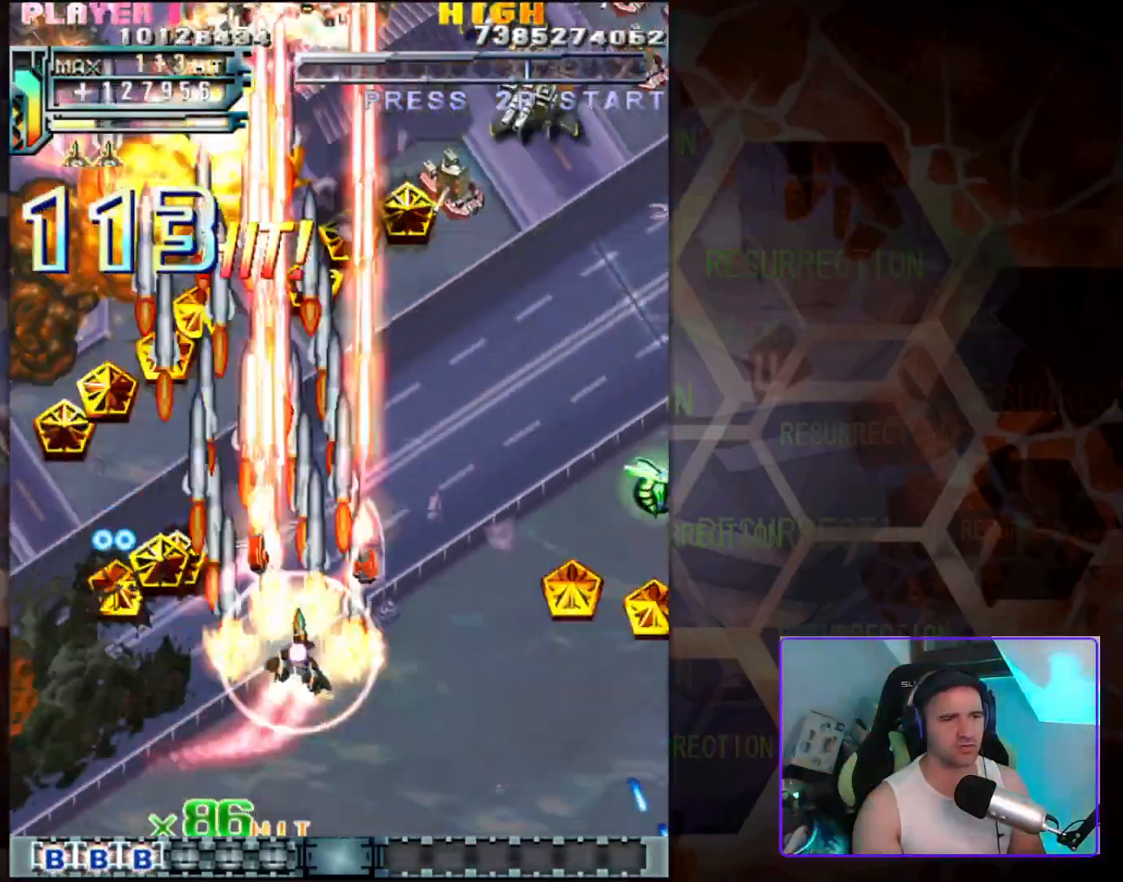
{"buttons": [], "left_stick": "left", "events": [[50, "left_stick", "up"], [367, "left_stick", "left"]]}
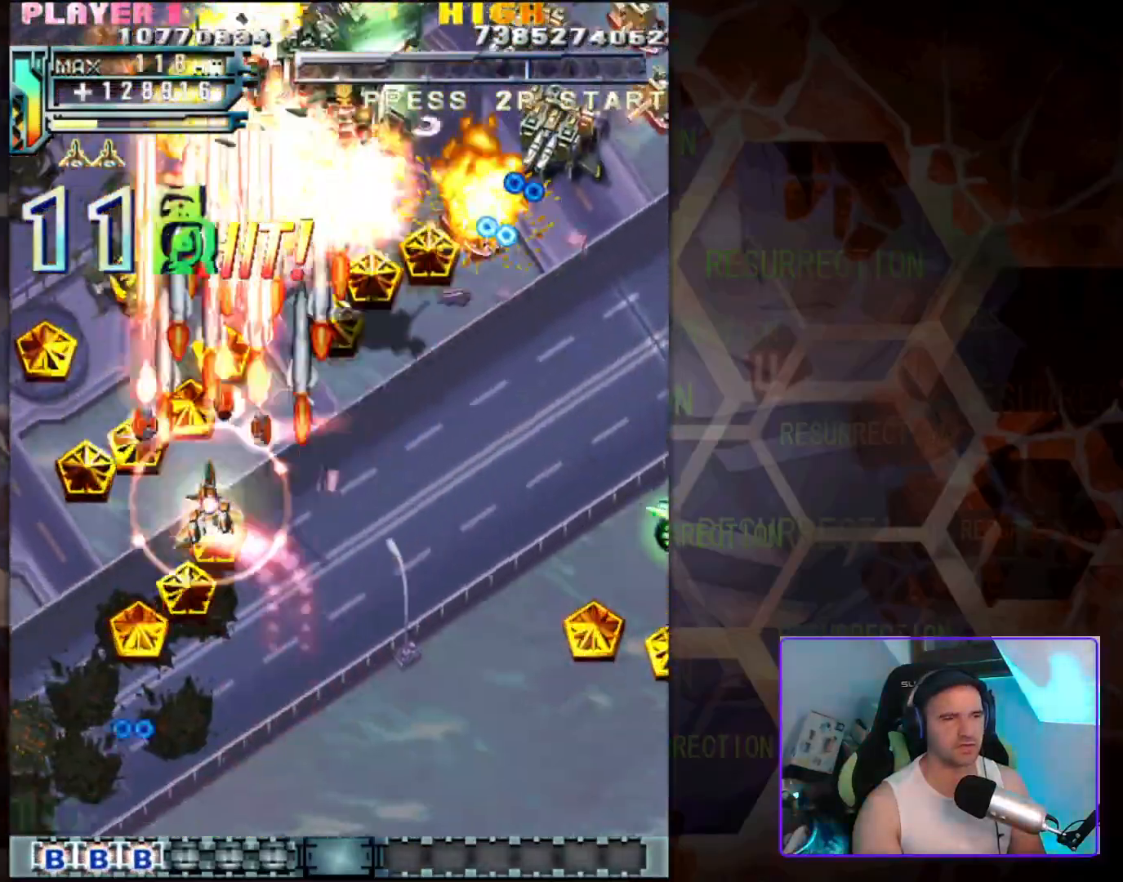
{"buttons": [], "left_stick": "right", "events": [[100, "left_stick", "up-left"], [250, "left_stick", "down"], [467, "left_stick", "right"]]}
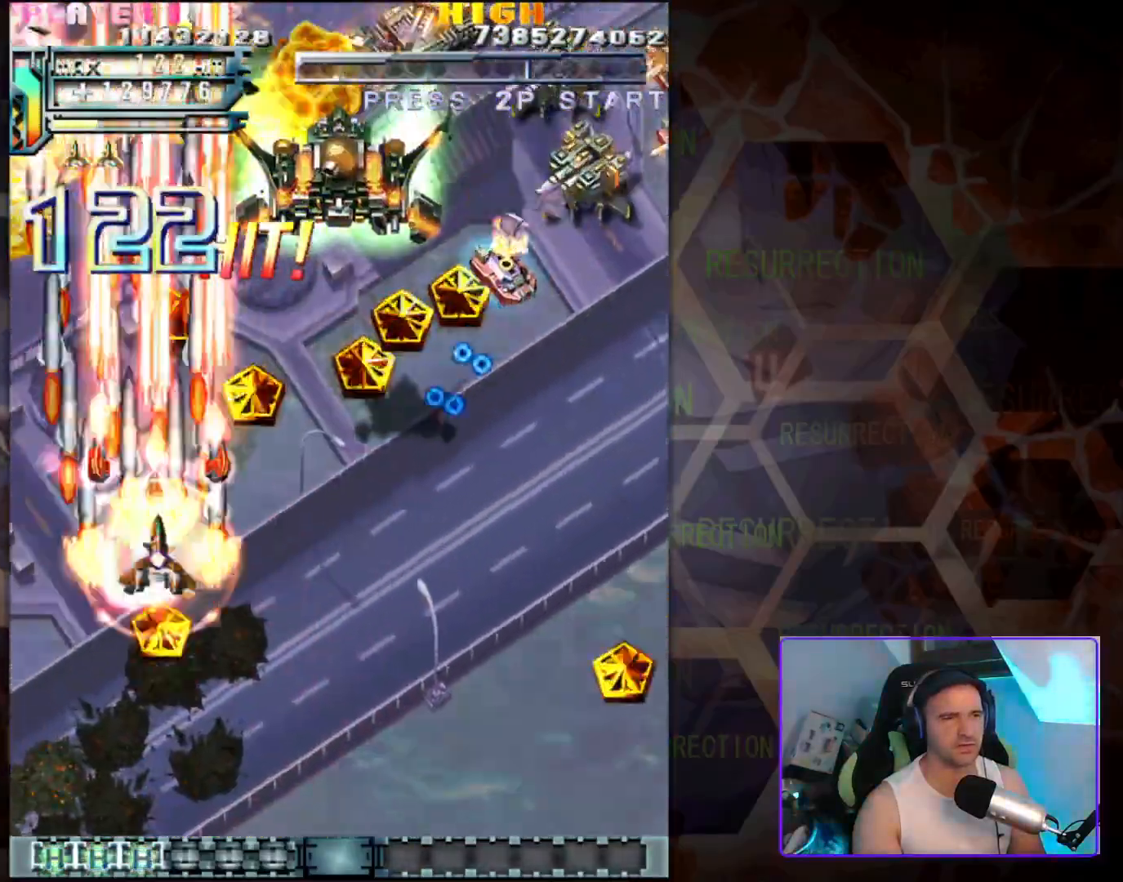
{"buttons": [], "left_stick": "down-right", "events": [[117, "left_stick", "down-right"]]}
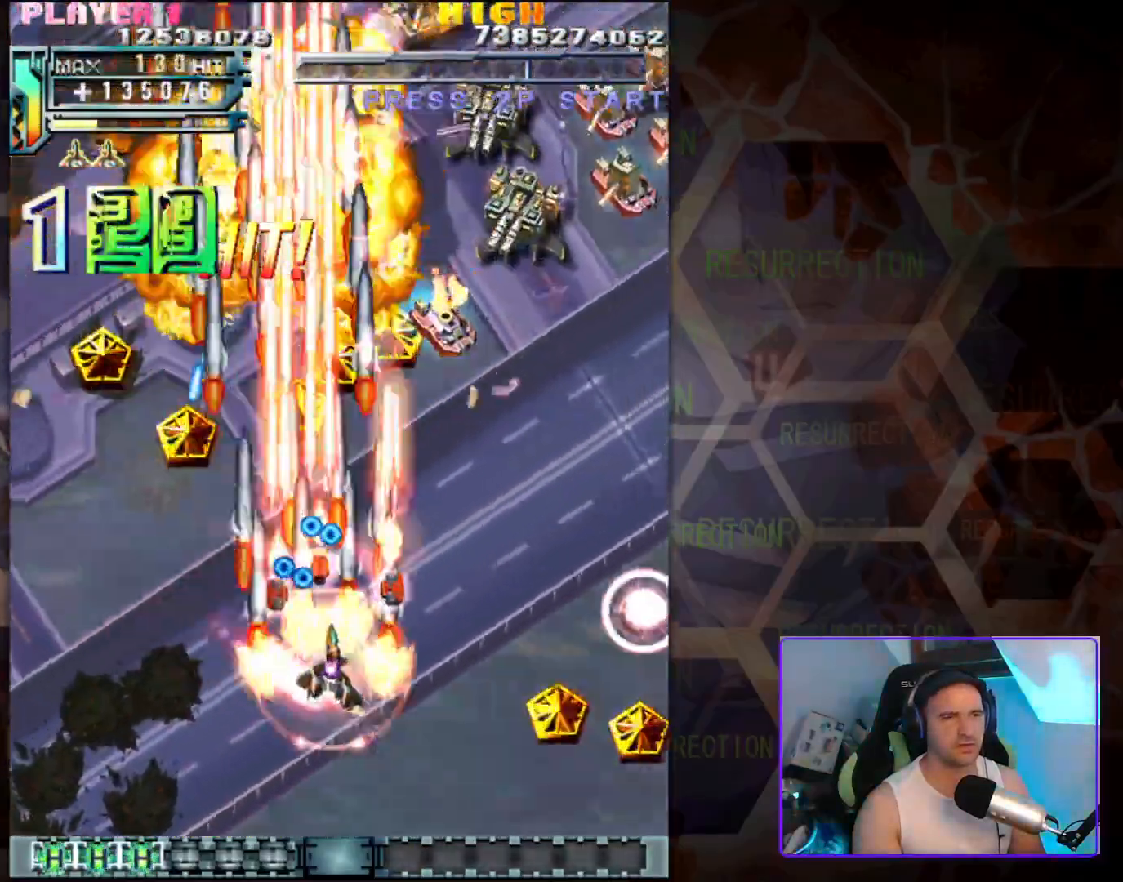
{"buttons": [], "left_stick": "right", "events": [[183, "left_stick", "right"]]}
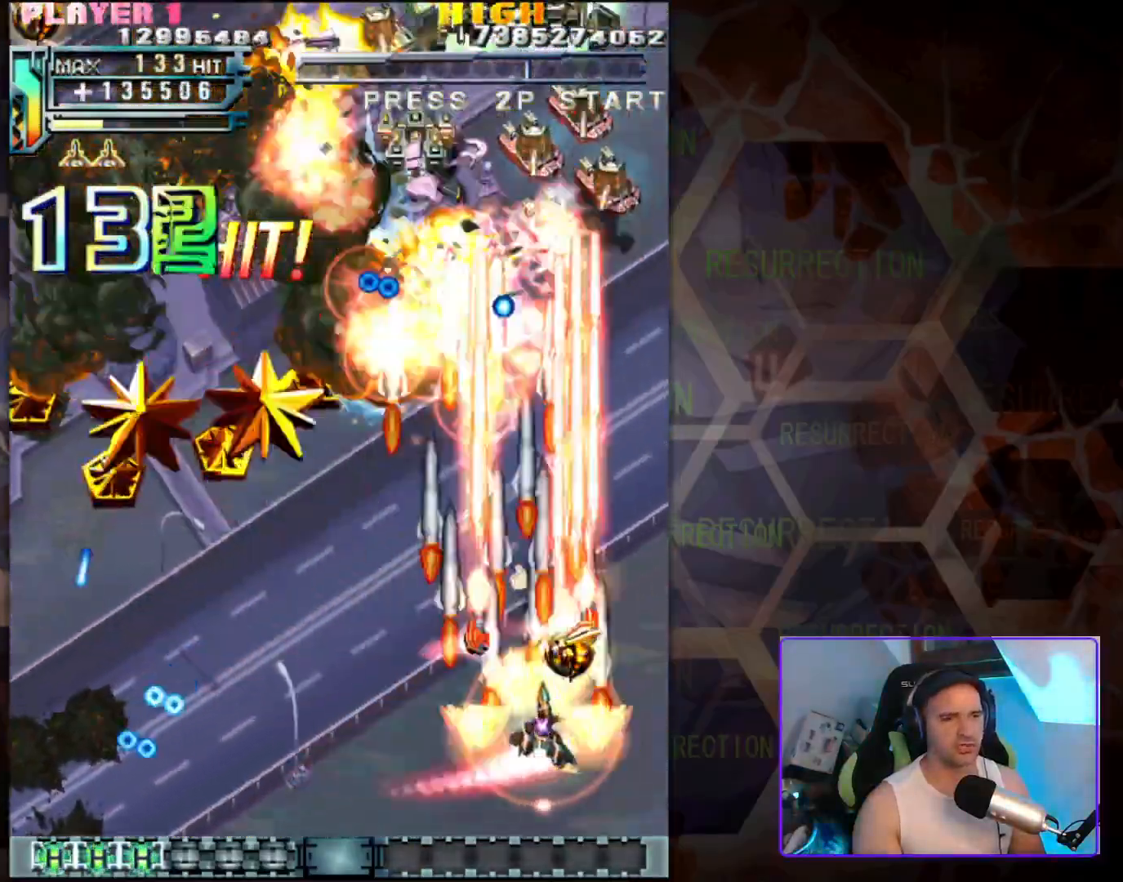
{"buttons": [], "left_stick": "up-right", "events": [[117, "left_stick", "down-left"], [350, "left_stick", "up-left"], [483, "left_stick", "up-right"]]}
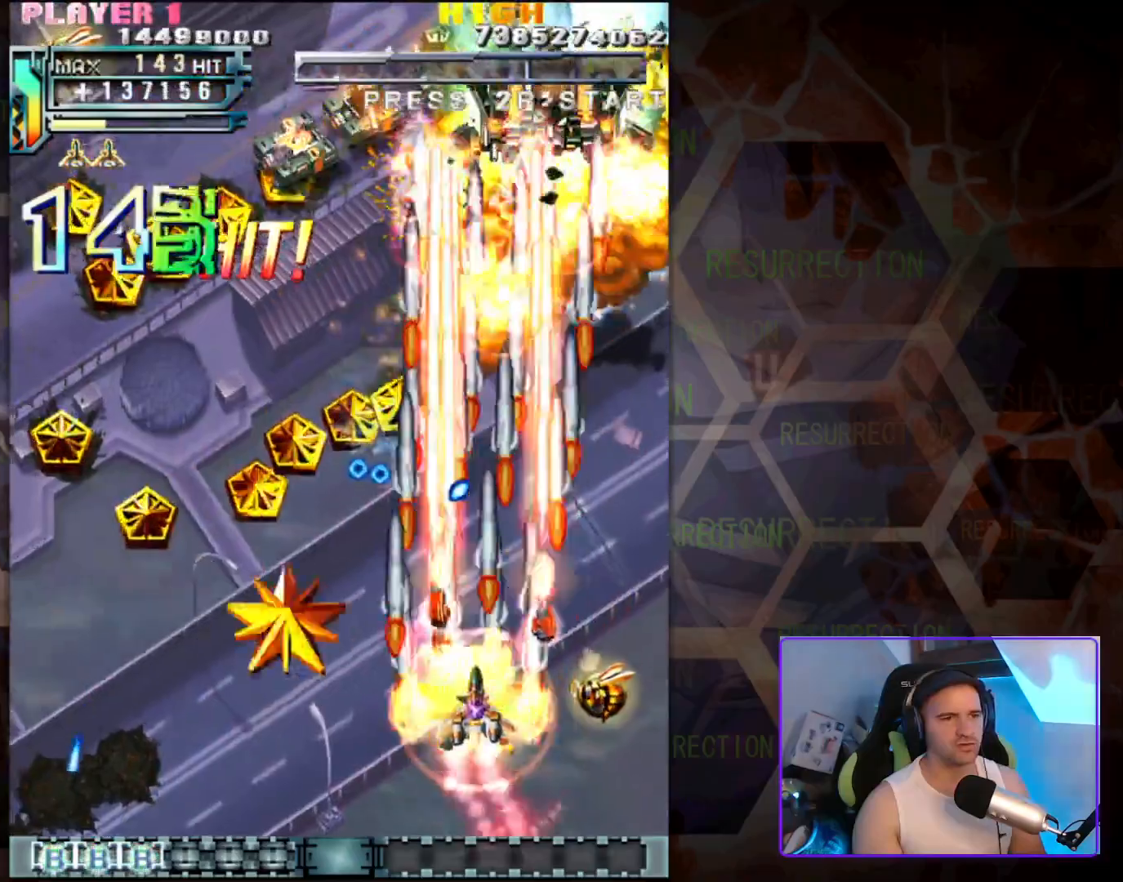
{"buttons": [], "left_stick": "up-right", "events": [[67, "left_stick", "down-right"], [133, "left_stick", "down"], [300, "left_stick", "up-right"]]}
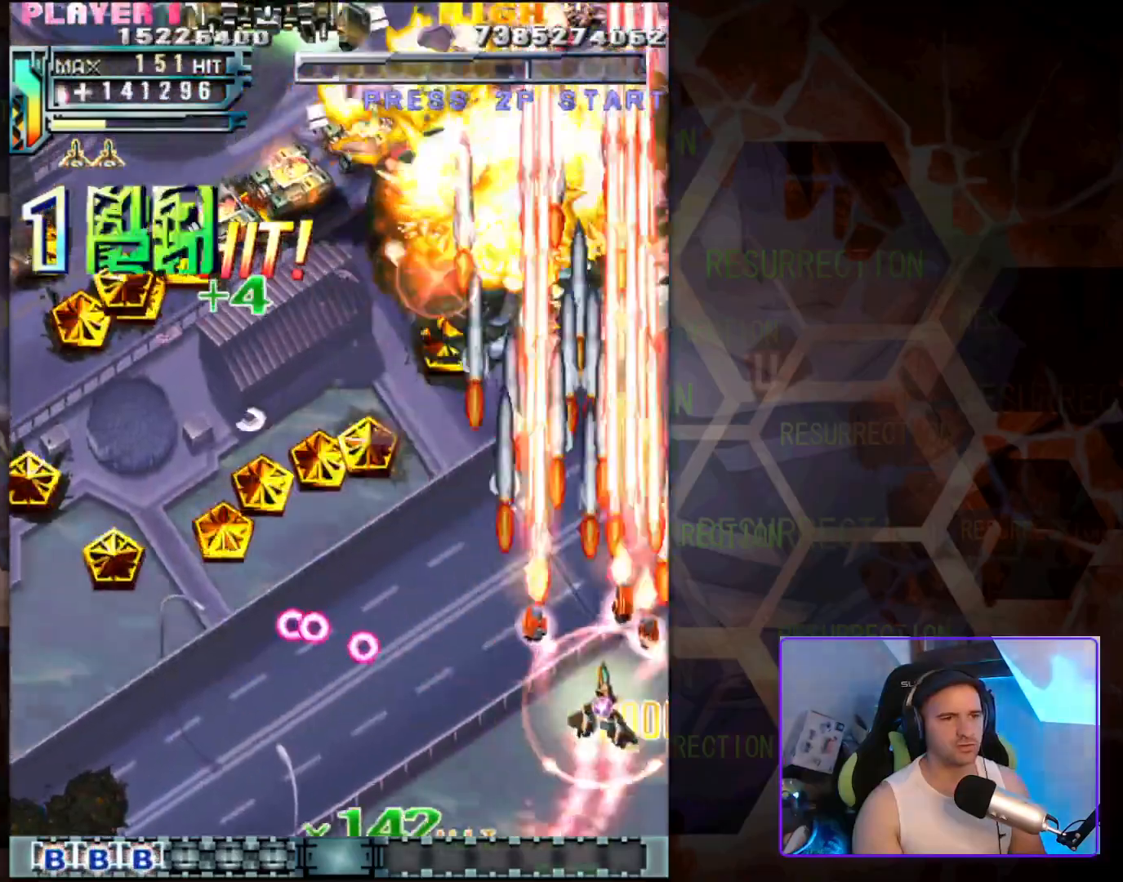
{"buttons": [], "left_stick": "up-left", "events": [[17, "left_stick", "up-left"], [100, "left_stick", "left"], [200, "left_stick", "up-left"]]}
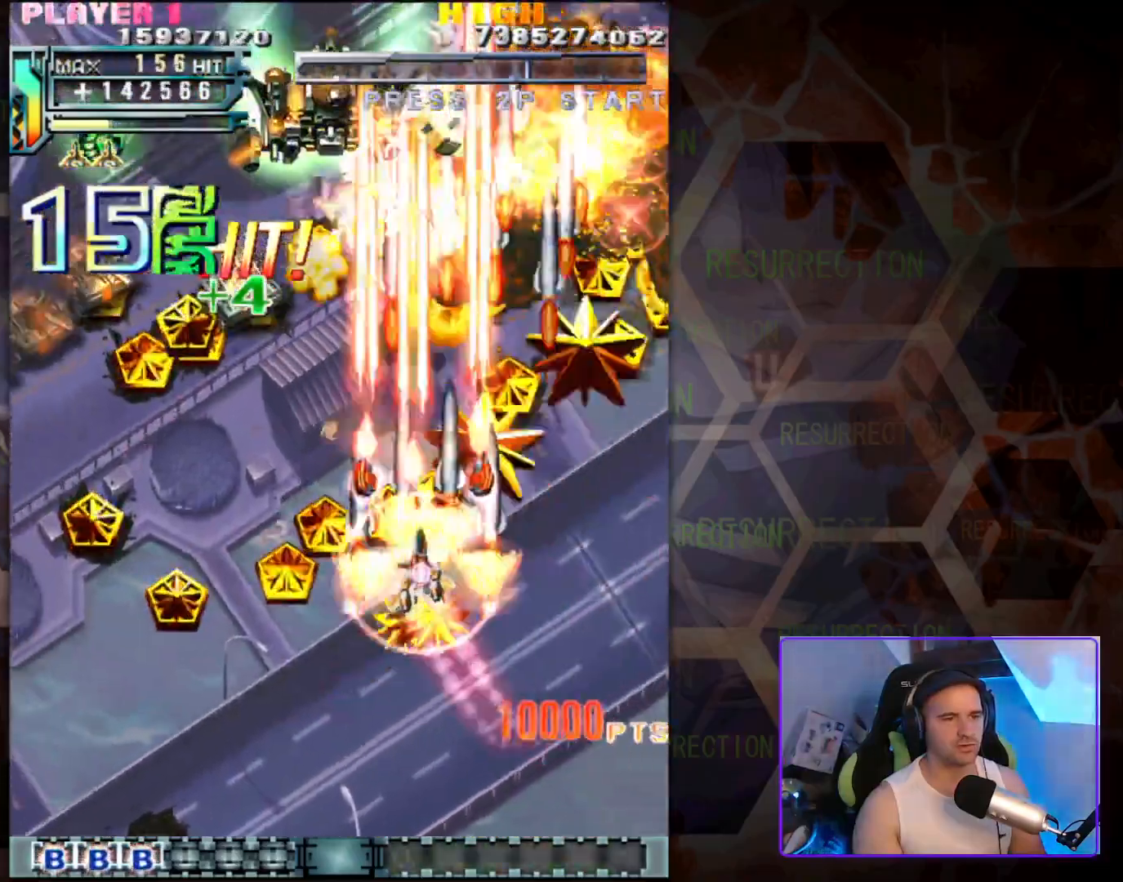
{"buttons": [], "left_stick": "left", "events": [[133, "left_stick", "down-left"], [400, "left_stick", "left"]]}
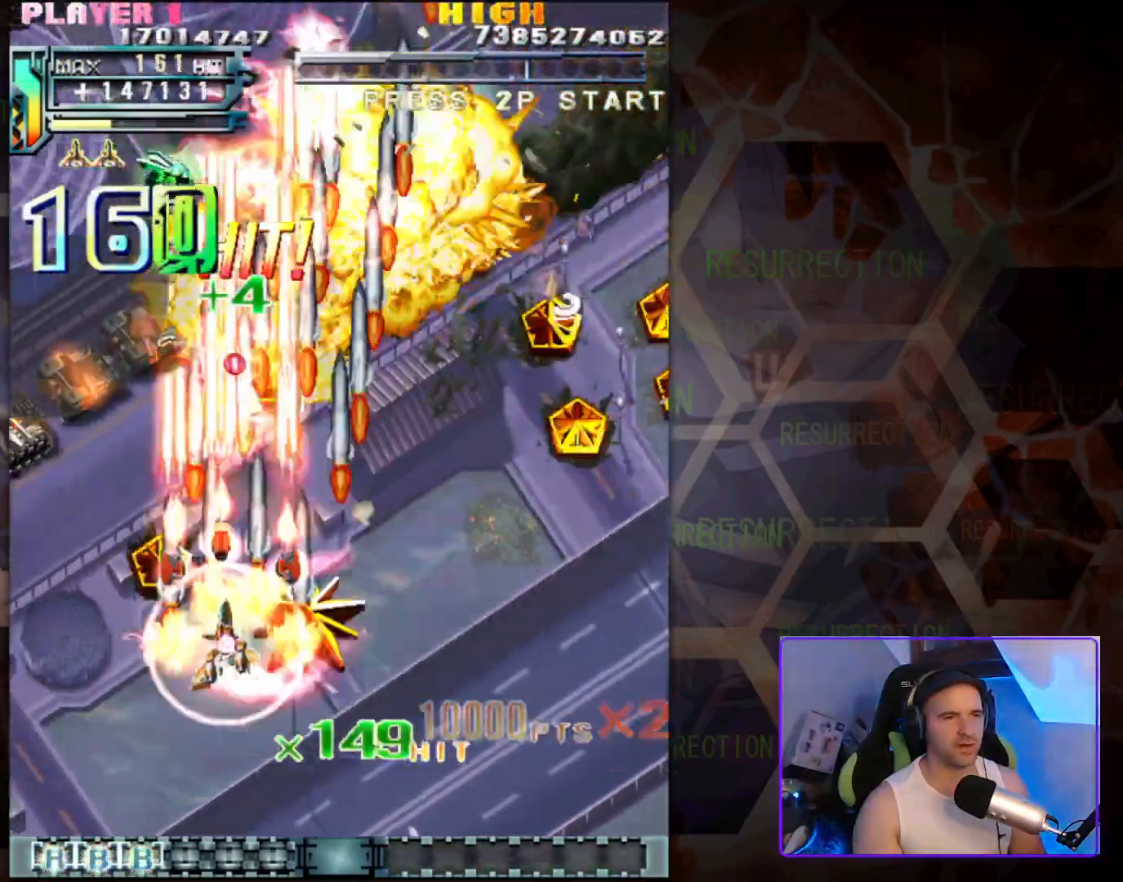
{"buttons": [], "left_stick": "down-left", "events": [[17, "left_stick", "down-left"], [200, "left_stick", "center"], [450, "left_stick", "down-left"]]}
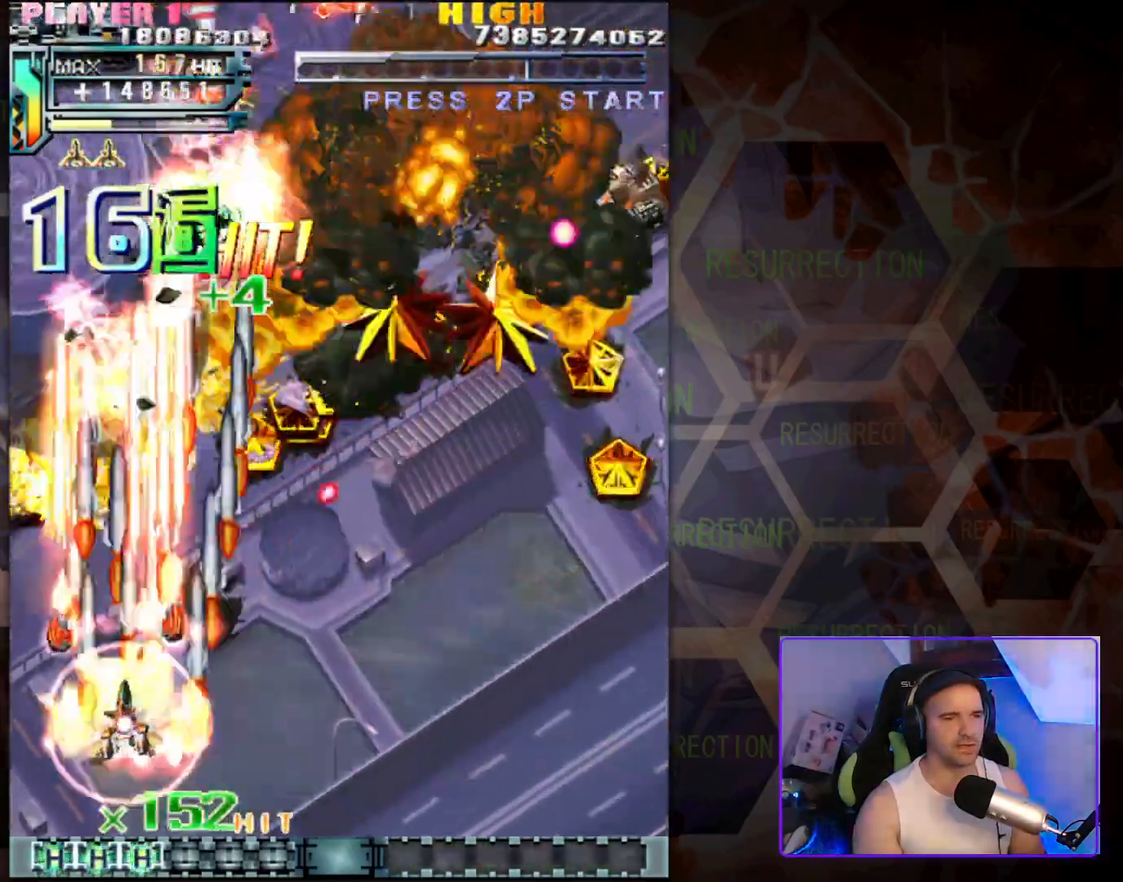
{"buttons": [], "left_stick": "up-right", "events": [[83, "left_stick", "center"], [250, "left_stick", "up"], [400, "left_stick", "up-right"]]}
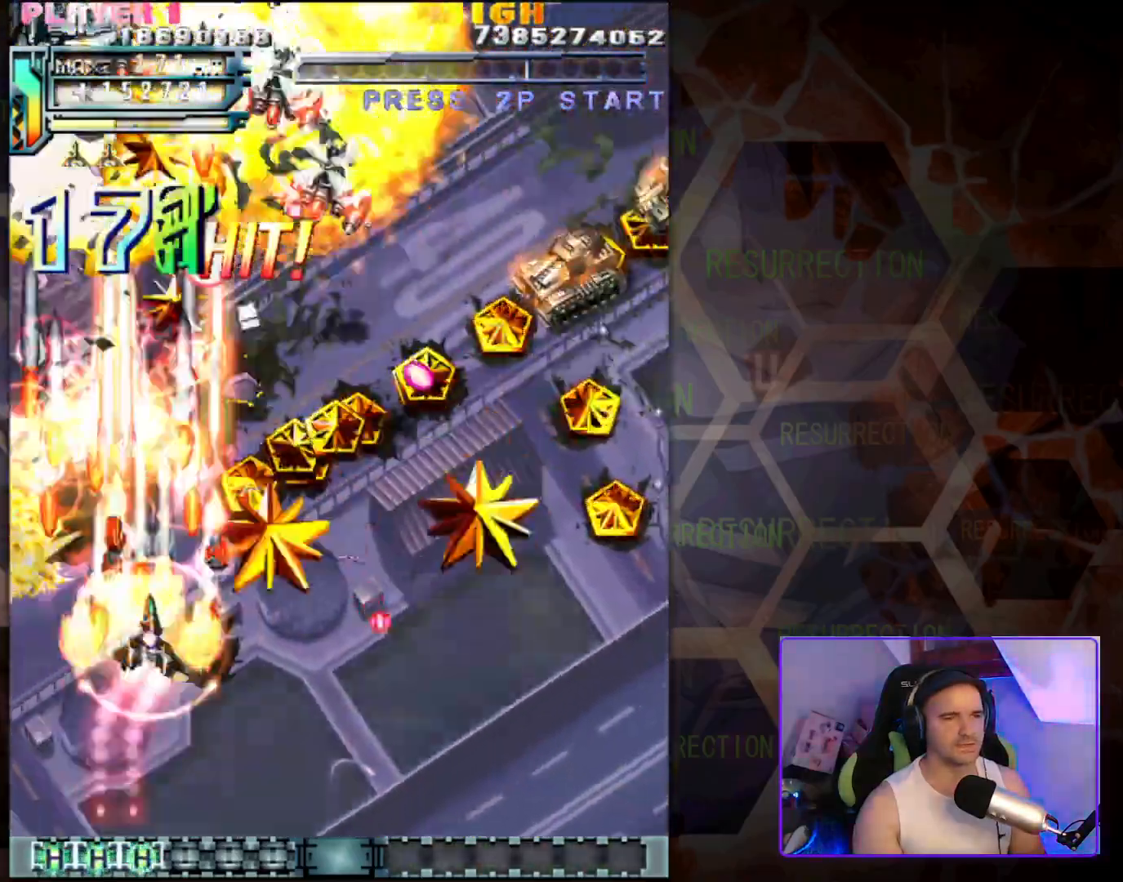
{"buttons": [], "left_stick": "up-right", "events": []}
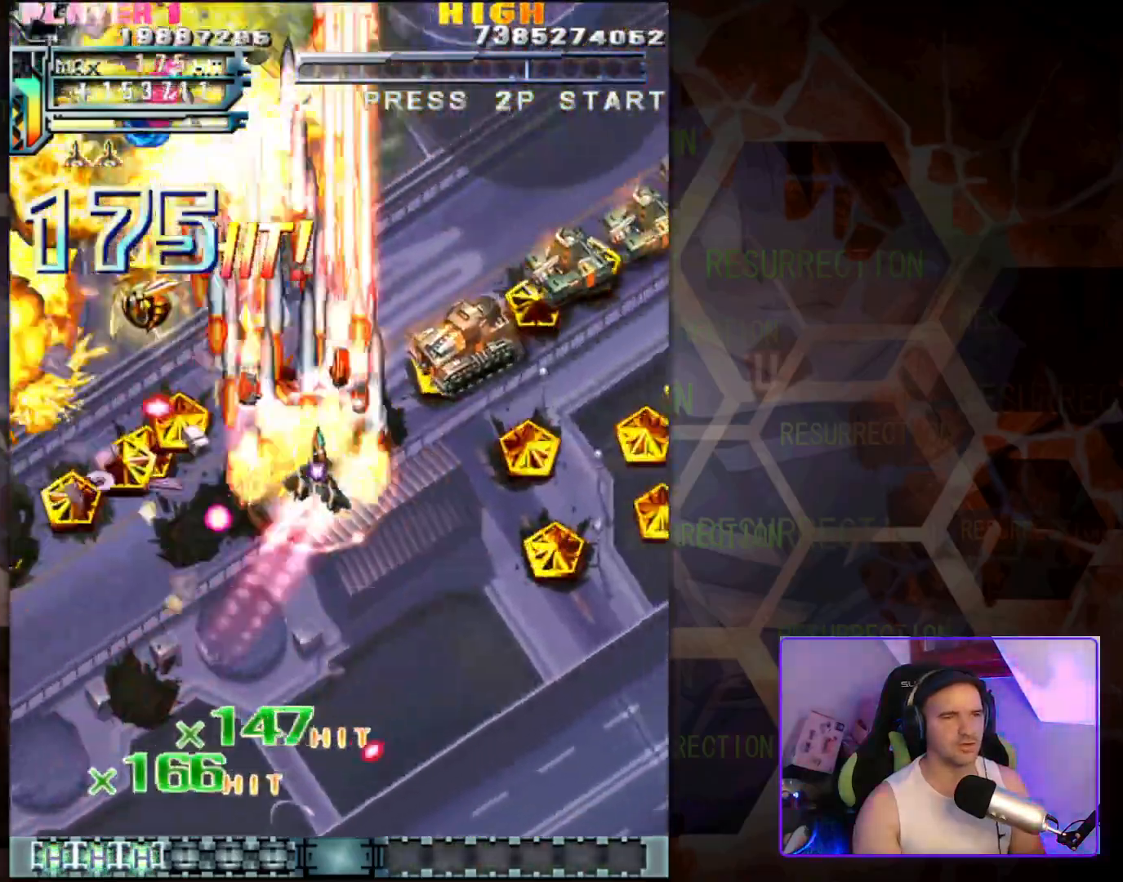
{"buttons": [], "left_stick": "down-right", "events": [[67, "left_stick", "down-right"]]}
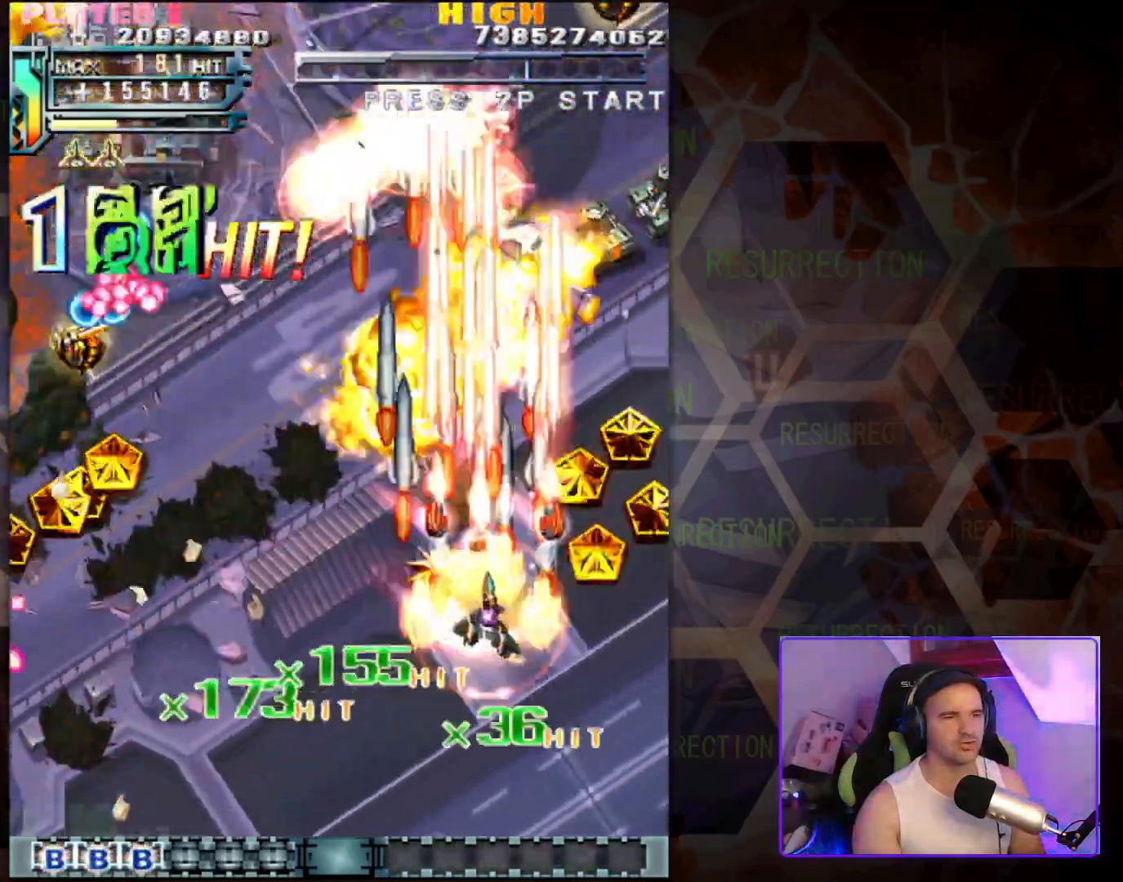
{"buttons": [], "left_stick": "down-left", "events": [[83, "left_stick", "up-right"], [300, "left_stick", "up-left"], [383, "left_stick", "down-left"]]}
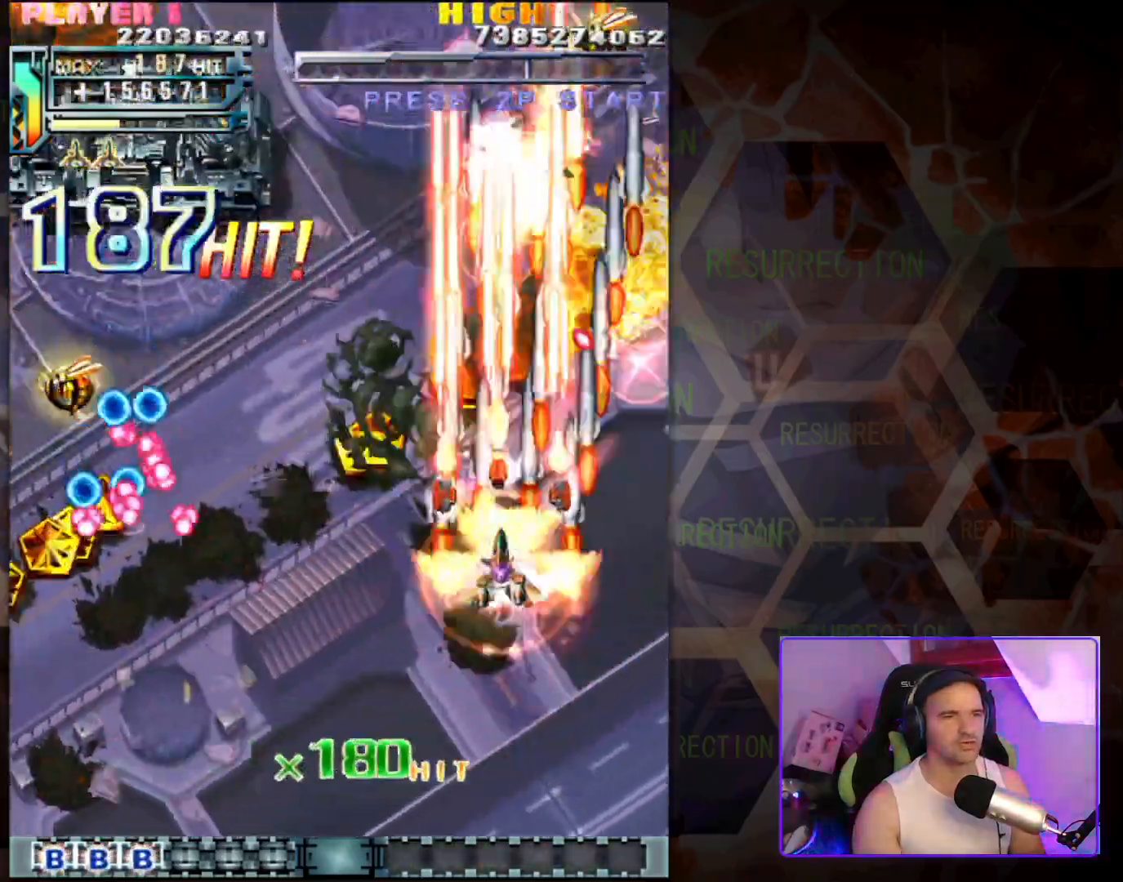
{"buttons": [], "left_stick": "up-left", "events": [[317, "left_stick", "up-left"]]}
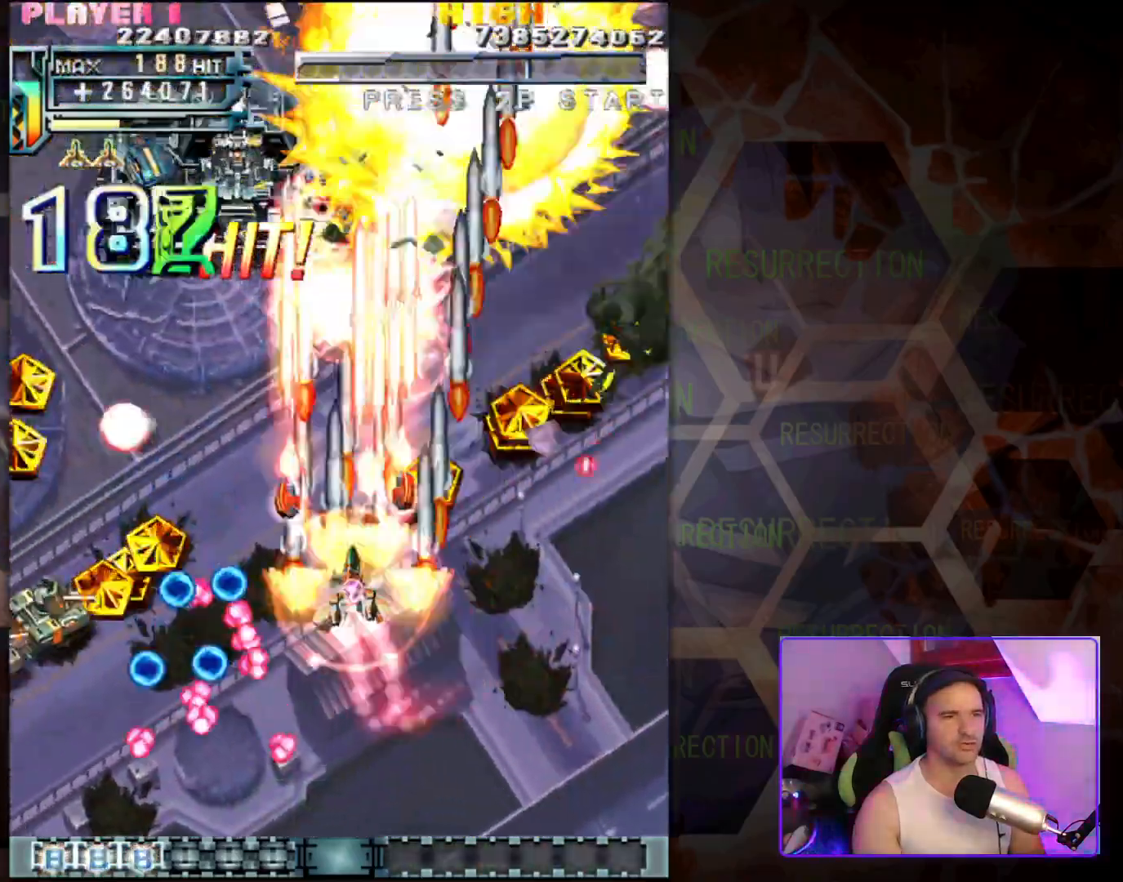
{"buttons": [], "left_stick": "down-left", "events": [[17, "left_stick", "left"], [200, "left_stick", "up-left"], [367, "left_stick", "down-left"]]}
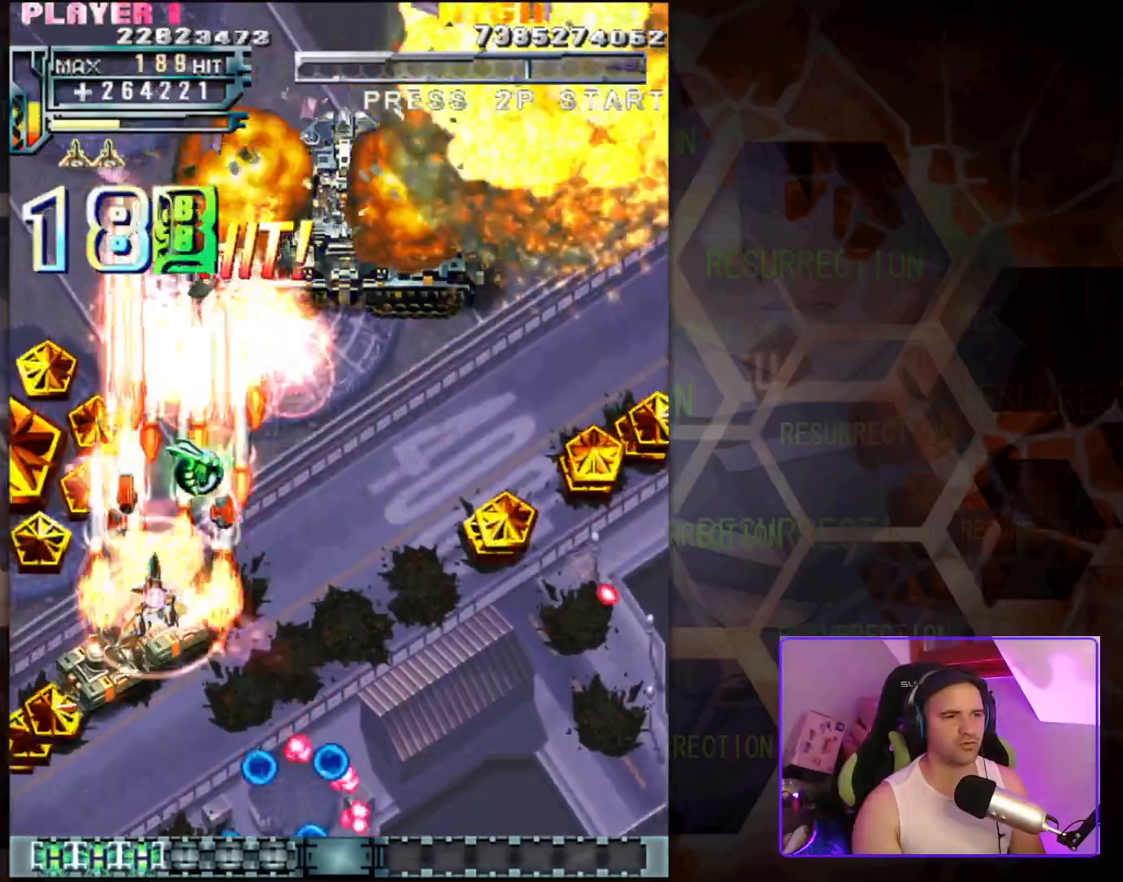
{"buttons": [], "left_stick": "down-left", "events": [[67, "left_stick", "right"], [317, "left_stick", "down"], [417, "left_stick", "down-left"]]}
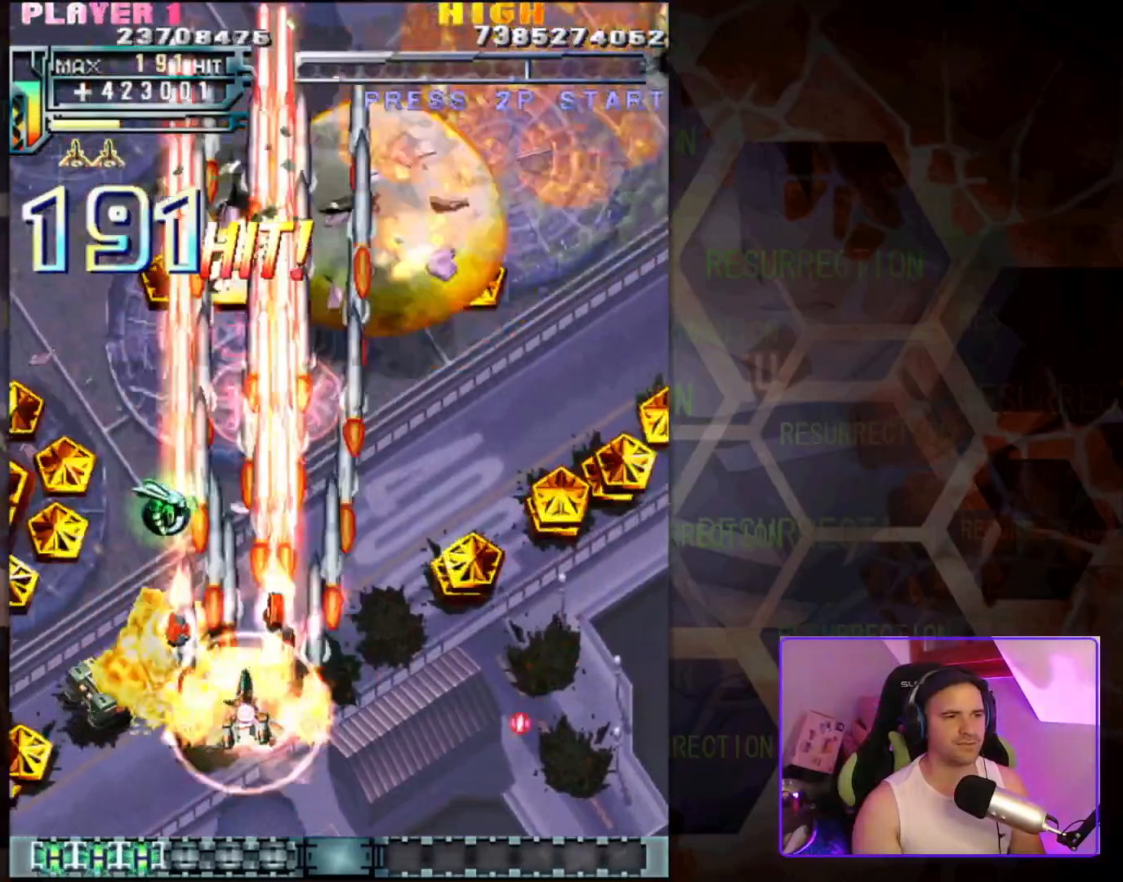
{"buttons": [], "left_stick": "up-left", "events": [[200, "left_stick", "left"], [300, "left_stick", "up-left"]]}
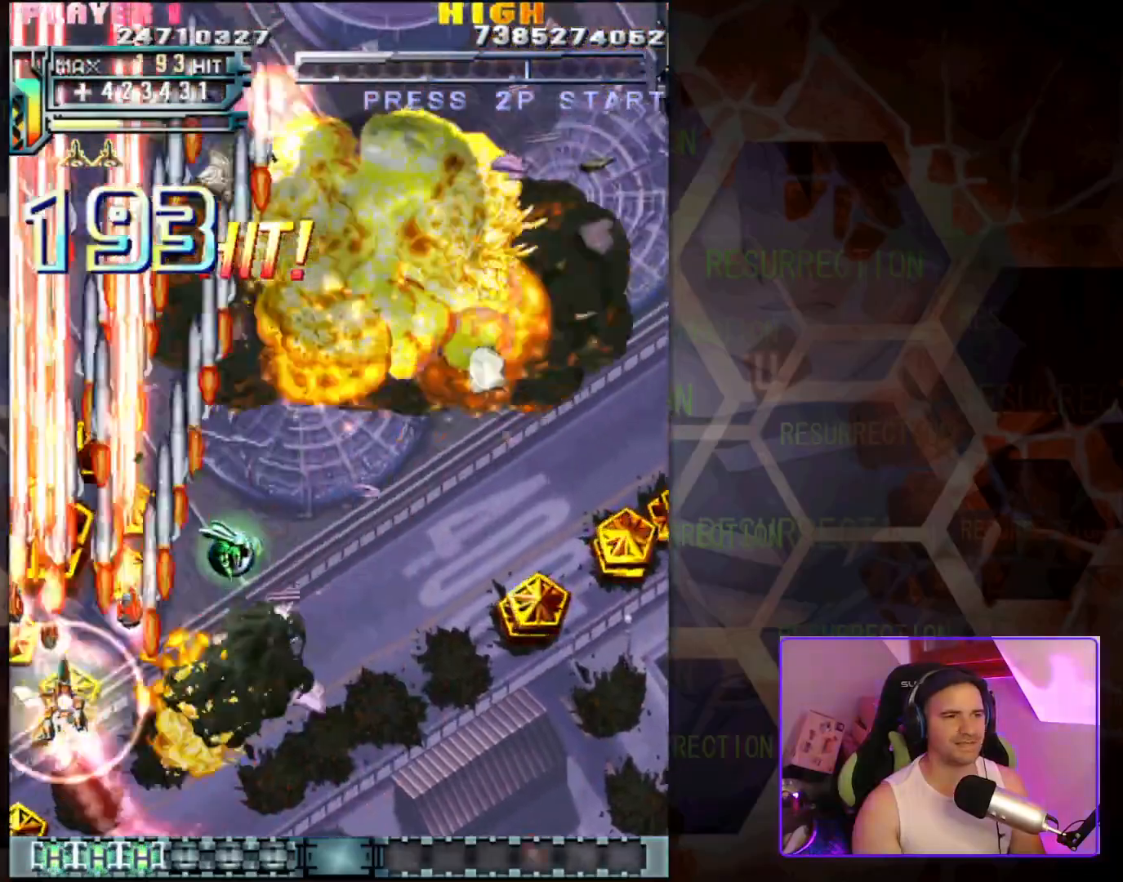
{"buttons": [], "left_stick": "down-left", "events": [[67, "left_stick", "up-right"], [450, "left_stick", "center"], [500, "left_stick", "down-left"]]}
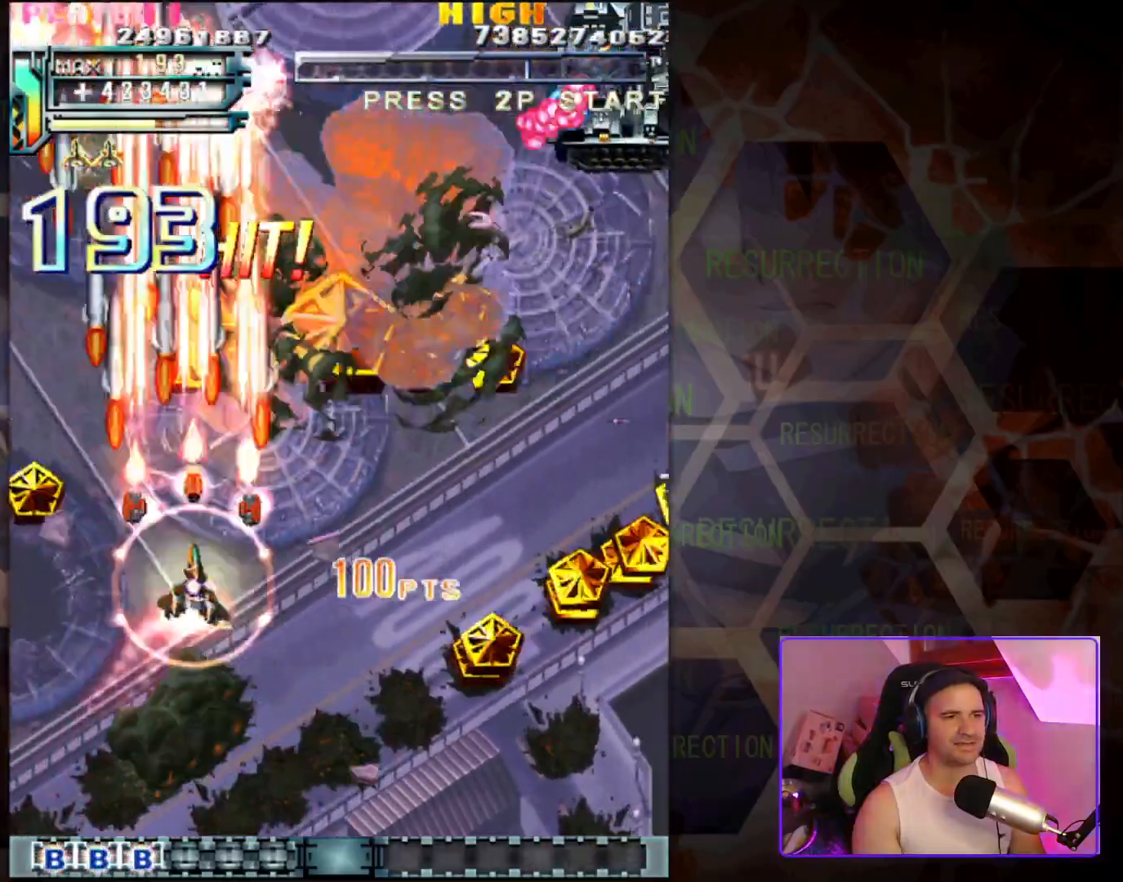
{"buttons": [], "left_stick": "down-right", "events": [[200, "left_stick", "up-left"], [267, "left_stick", "up-right"], [467, "left_stick", "down-right"]]}
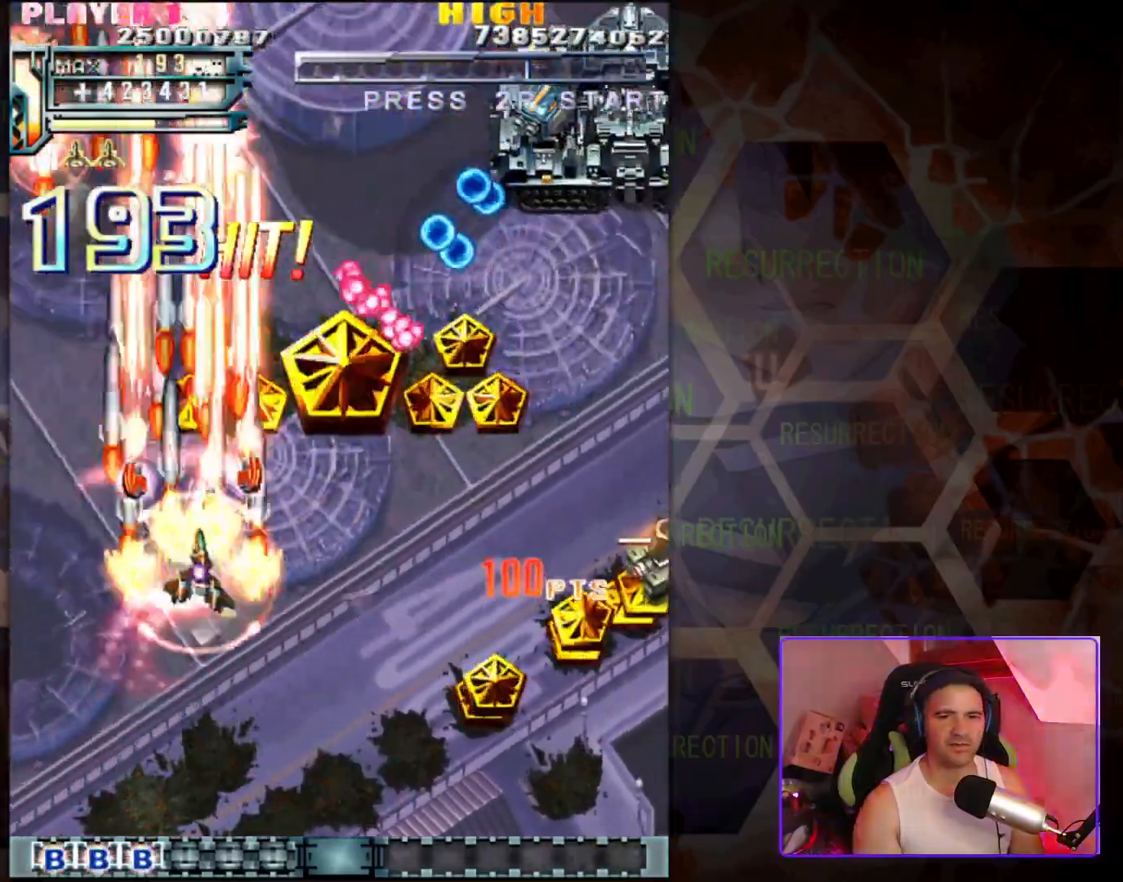
{"buttons": [], "left_stick": "down-right", "events": []}
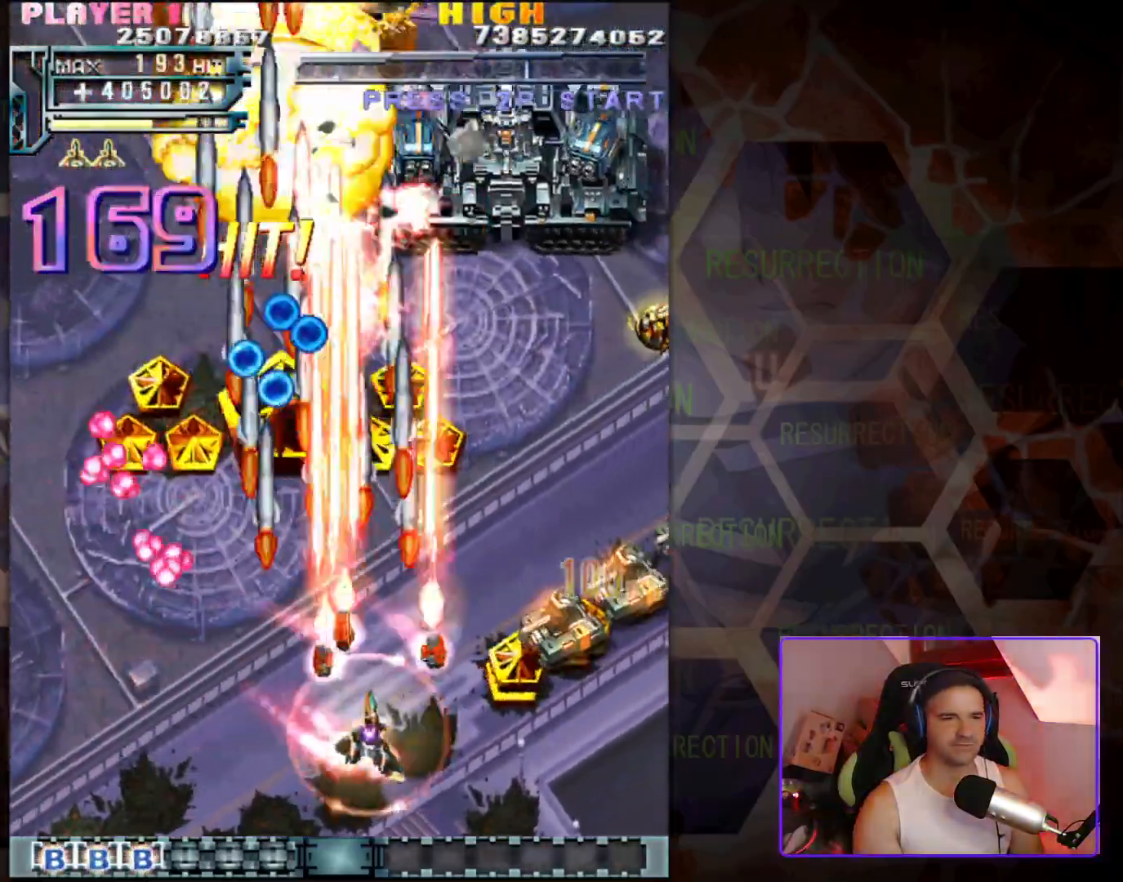
{"buttons": [], "left_stick": "down", "events": [[83, "left_stick", "up-right"], [300, "left_stick", "down-right"], [383, "left_stick", "down"]]}
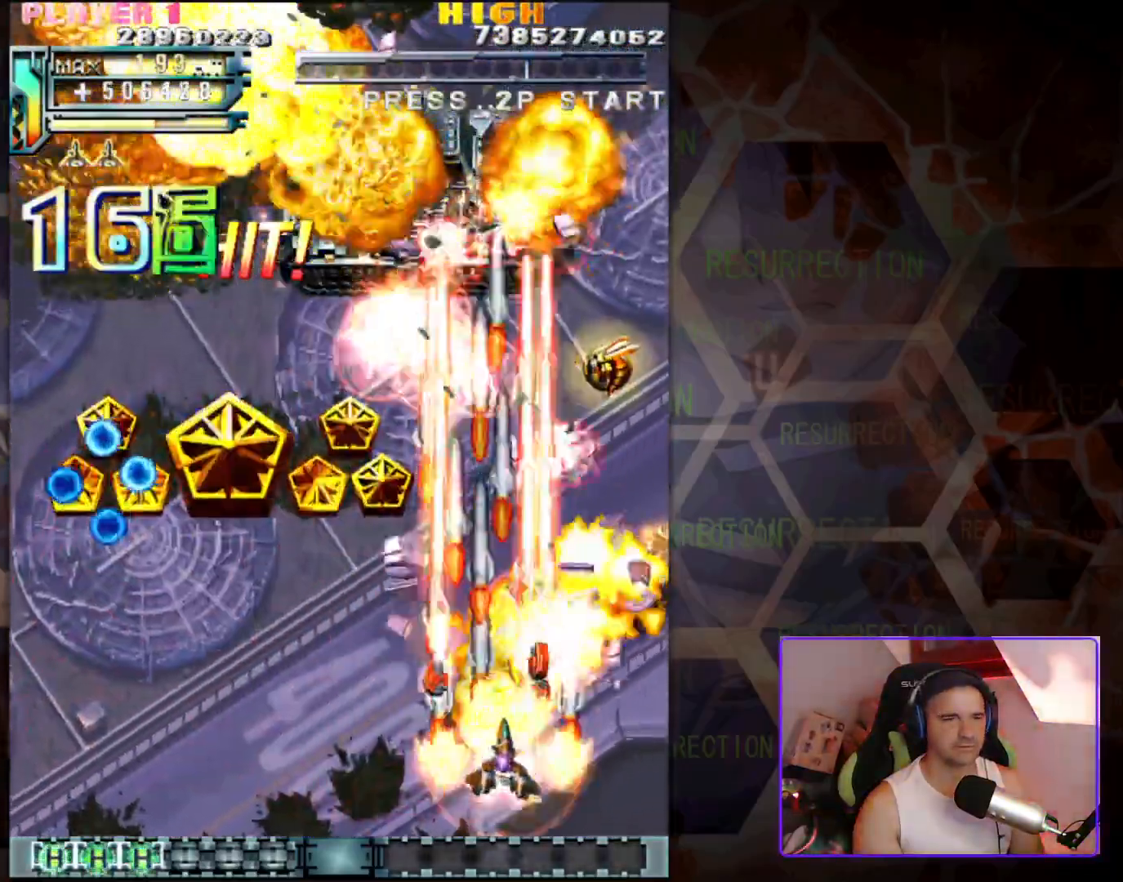
{"buttons": [], "left_stick": "up-left", "events": [[133, "left_stick", "right"], [383, "left_stick", "up"], [500, "left_stick", "up-left"]]}
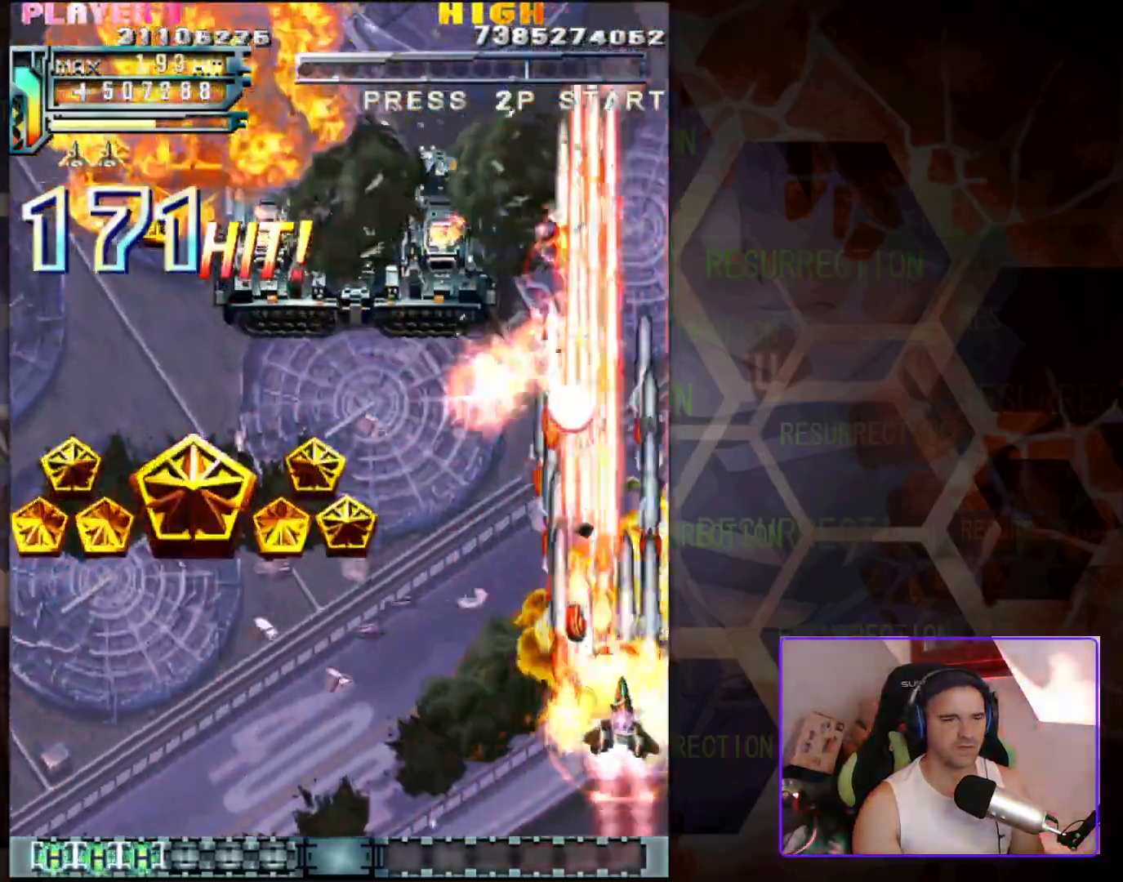
{"buttons": [], "left_stick": "up-left", "events": [[300, "left_stick", "up-right"], [450, "left_stick", "up-left"]]}
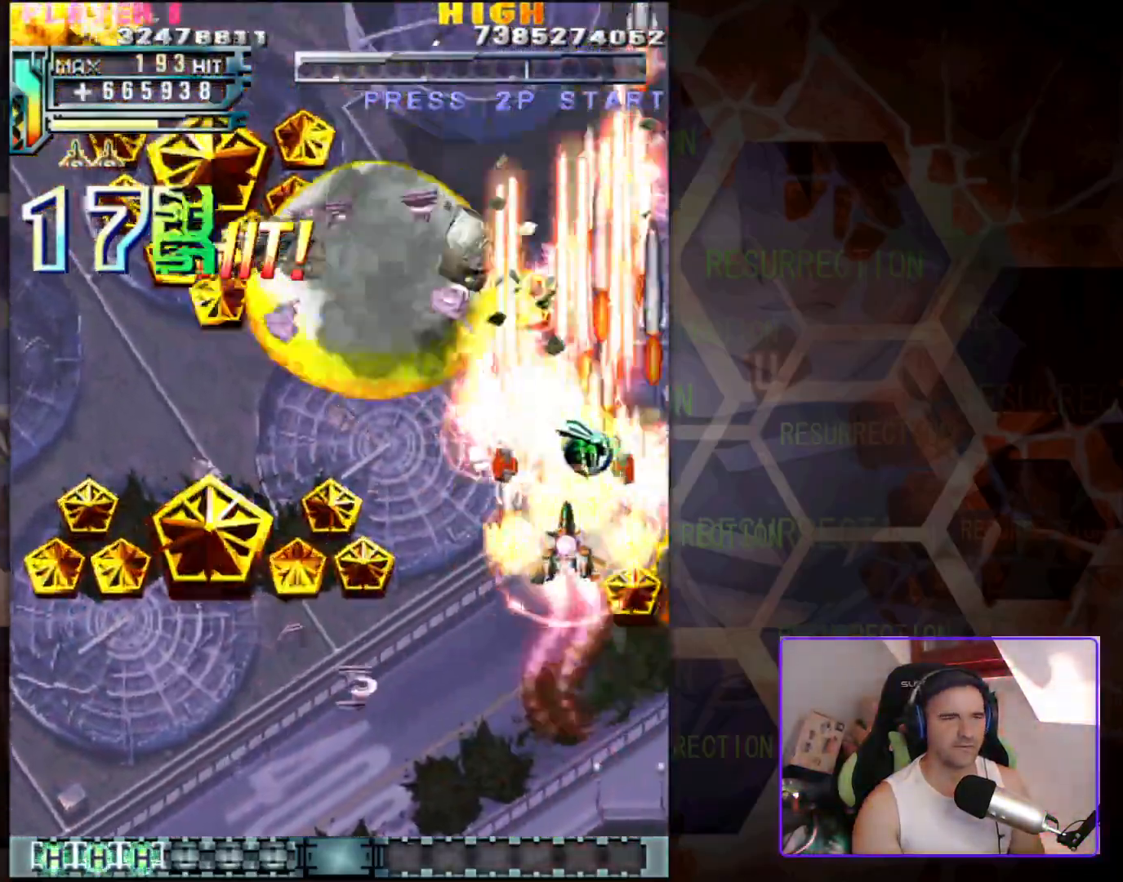
{"buttons": [], "left_stick": "down-left", "events": [[17, "left_stick", "left"], [317, "left_stick", "down-left"]]}
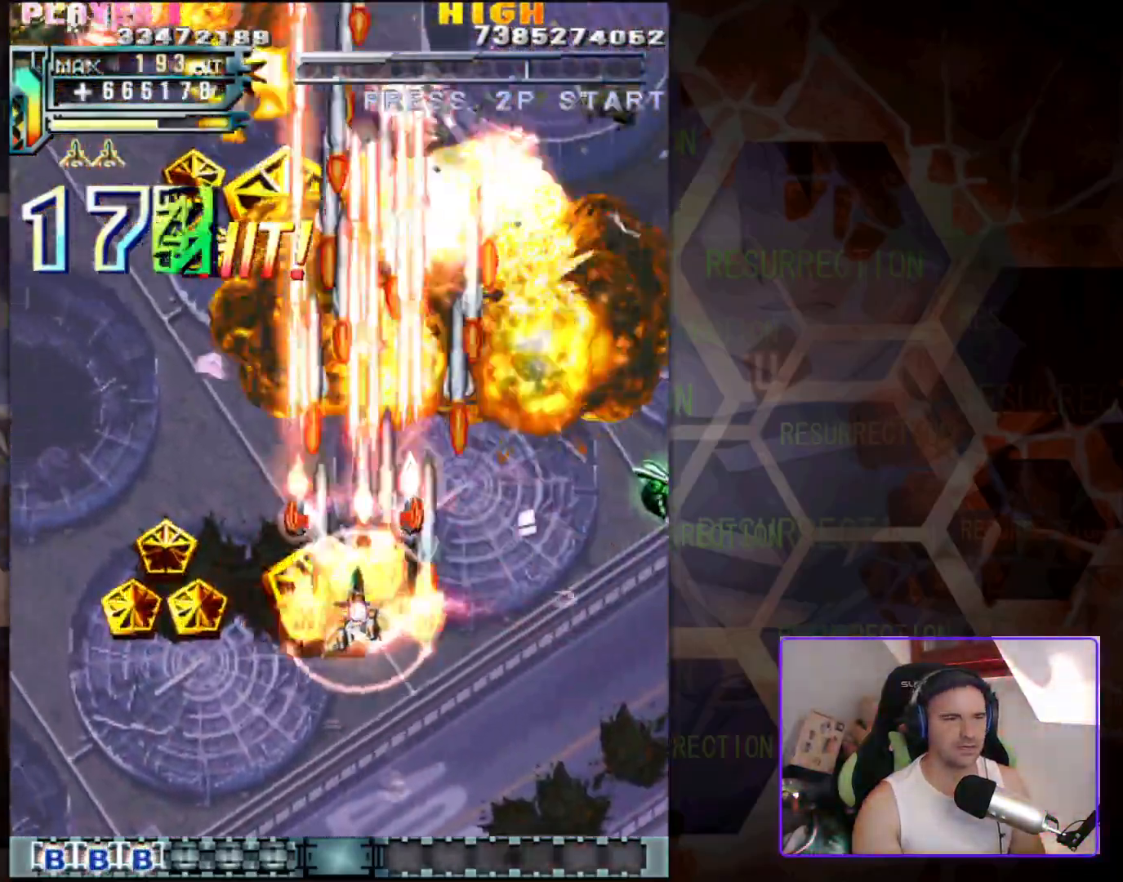
{"buttons": [], "left_stick": "up-right", "events": [[117, "left_stick", "left"], [267, "left_stick", "down-left"], [433, "left_stick", "up"], [483, "left_stick", "up-right"]]}
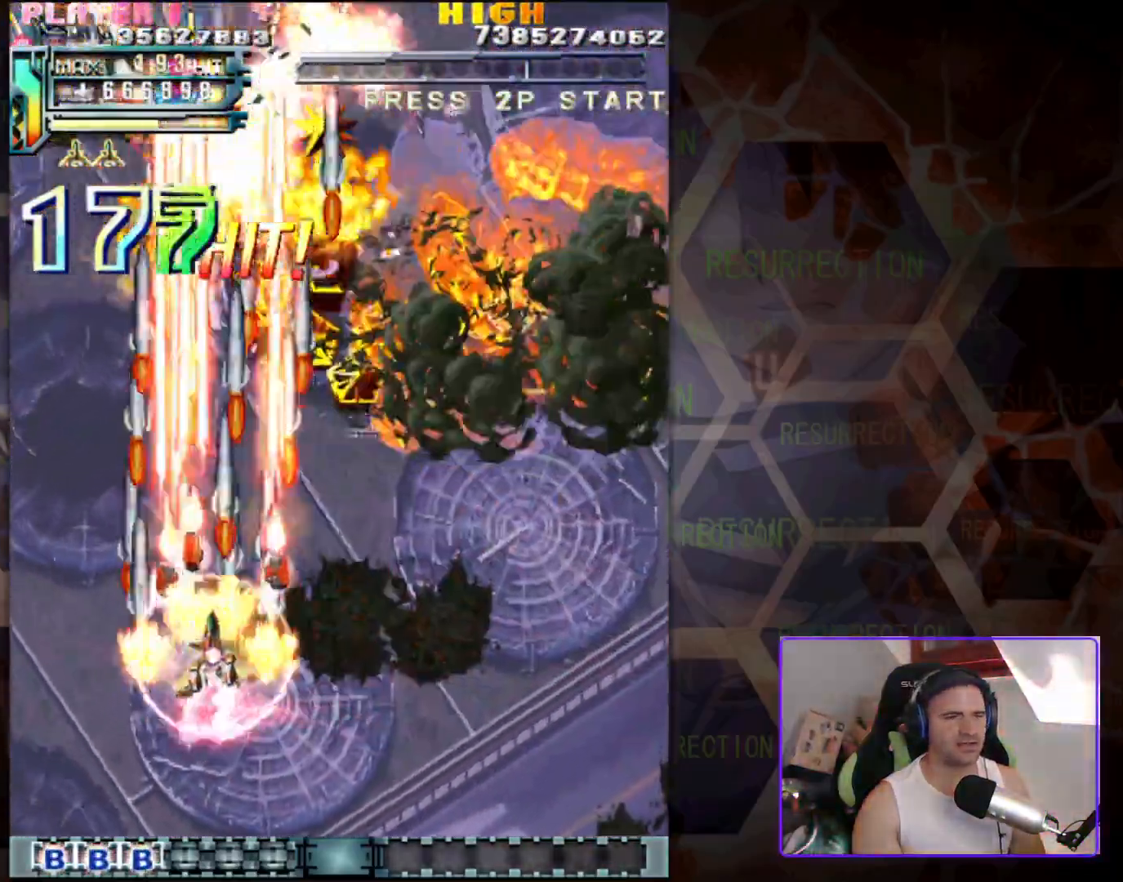
{"buttons": [], "left_stick": "down-left", "events": [[200, "left_stick", "down-right"], [333, "left_stick", "down-left"]]}